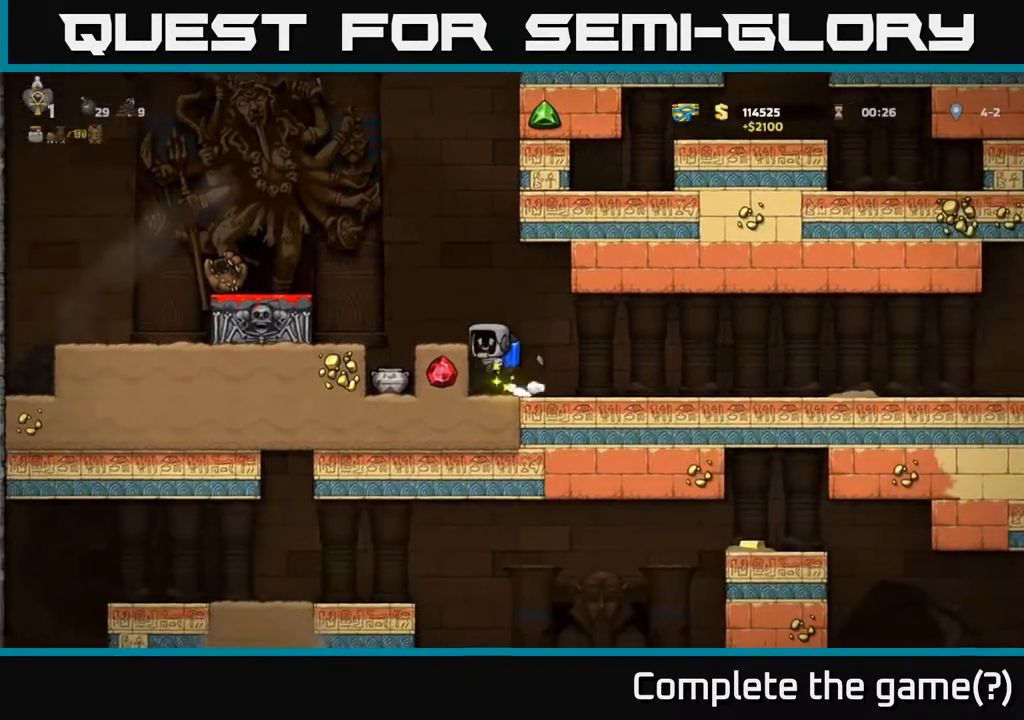
Gameplay with a controller (Xbox layout); each line is a JSON object with the inputs held at the frame after it. "events" lists button and stick changes between this image and that frame as [ms after this image, input, new state], when the widget could be followed in between. Not read: right_stick.
{"buttons": [], "left_stick": "center", "events": [[67, "A", "up"], [183, "left_stick", "center"], [417, "left_stick", "left"], [500, "left_stick", "center"]]}
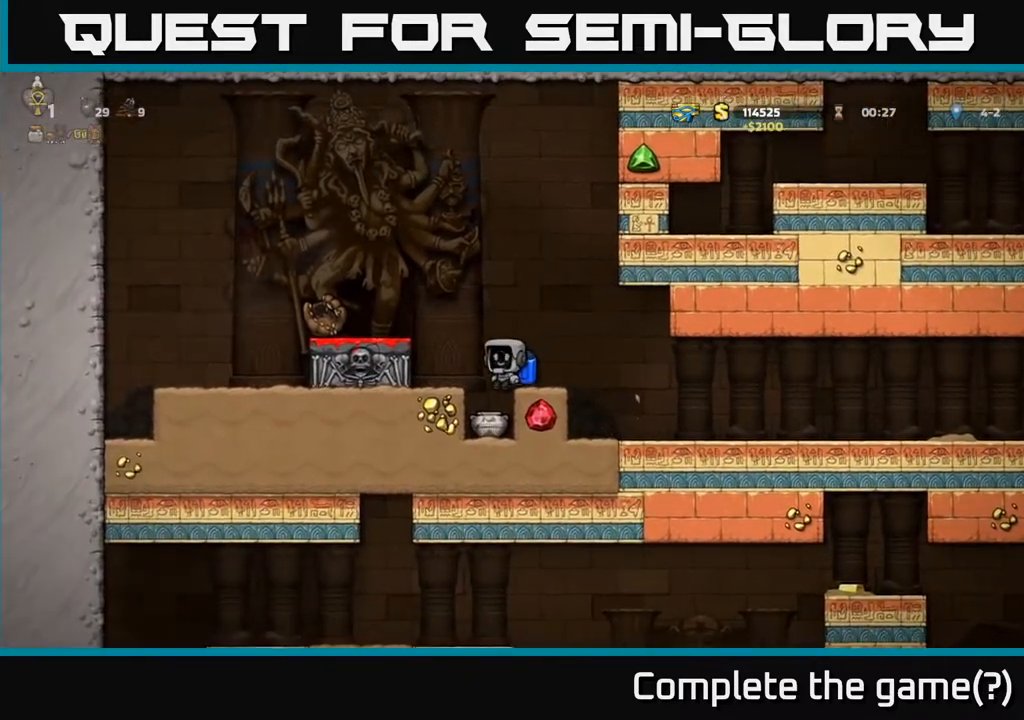
{"buttons": [], "left_stick": "center", "events": []}
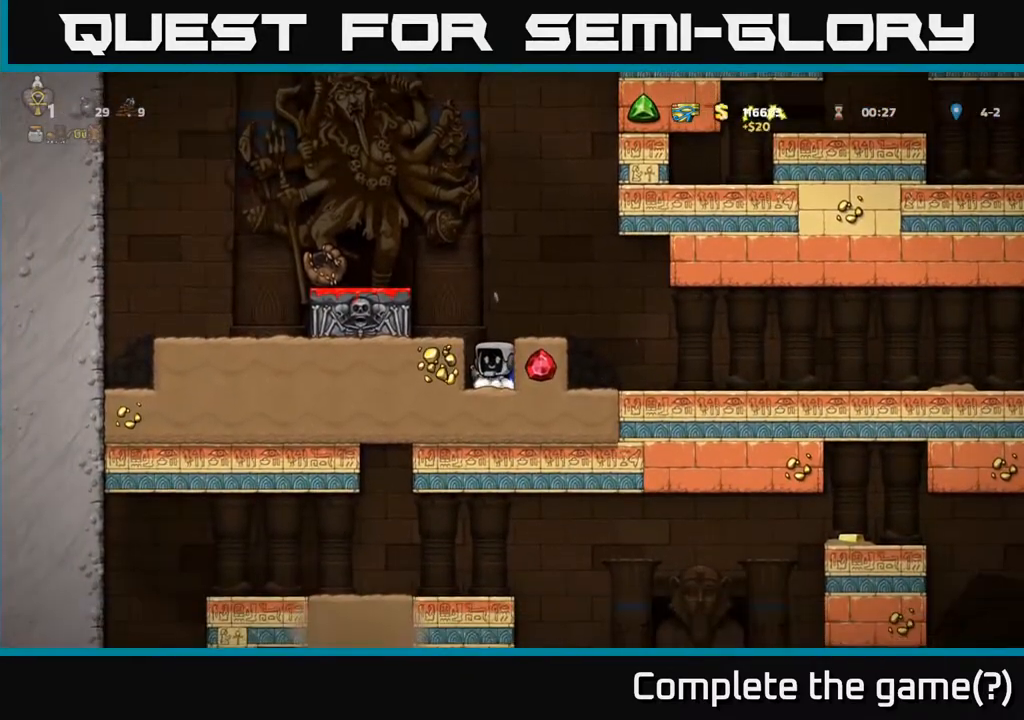
{"buttons": [], "left_stick": "right", "events": [[17, "left_stick", "down"], [83, "X", "down"], [183, "X", "up"], [200, "left_stick", "center"], [233, "A", "down"], [267, "left_stick", "right"], [417, "A", "up"]]}
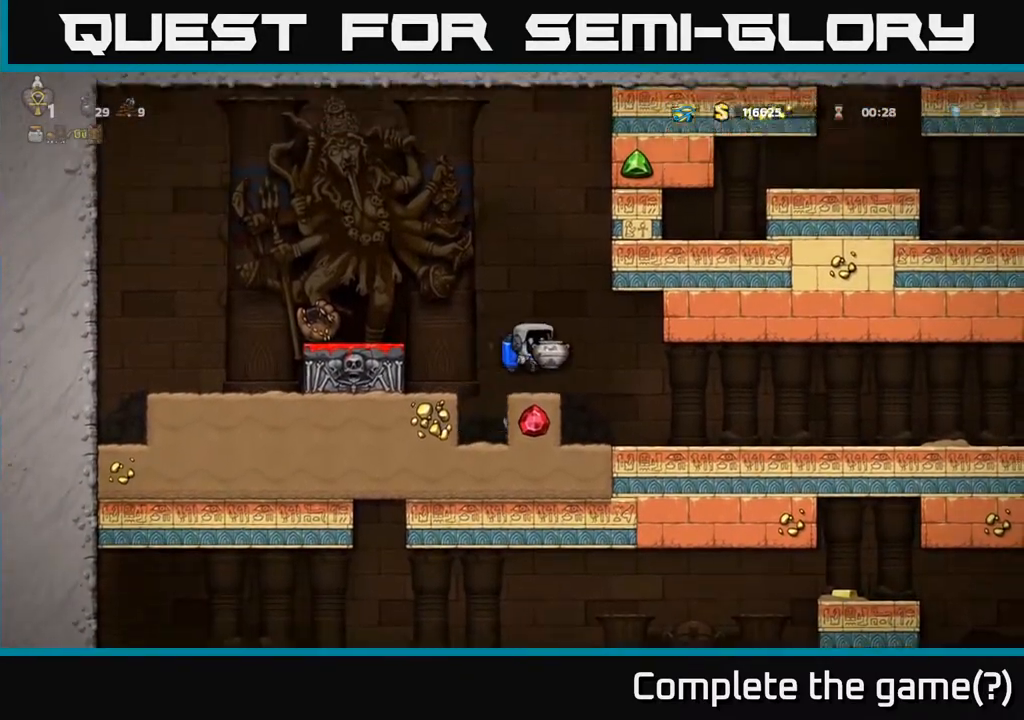
{"buttons": [], "left_stick": "center", "events": [[117, "left_stick", "center"], [333, "X", "down"], [433, "X", "up"]]}
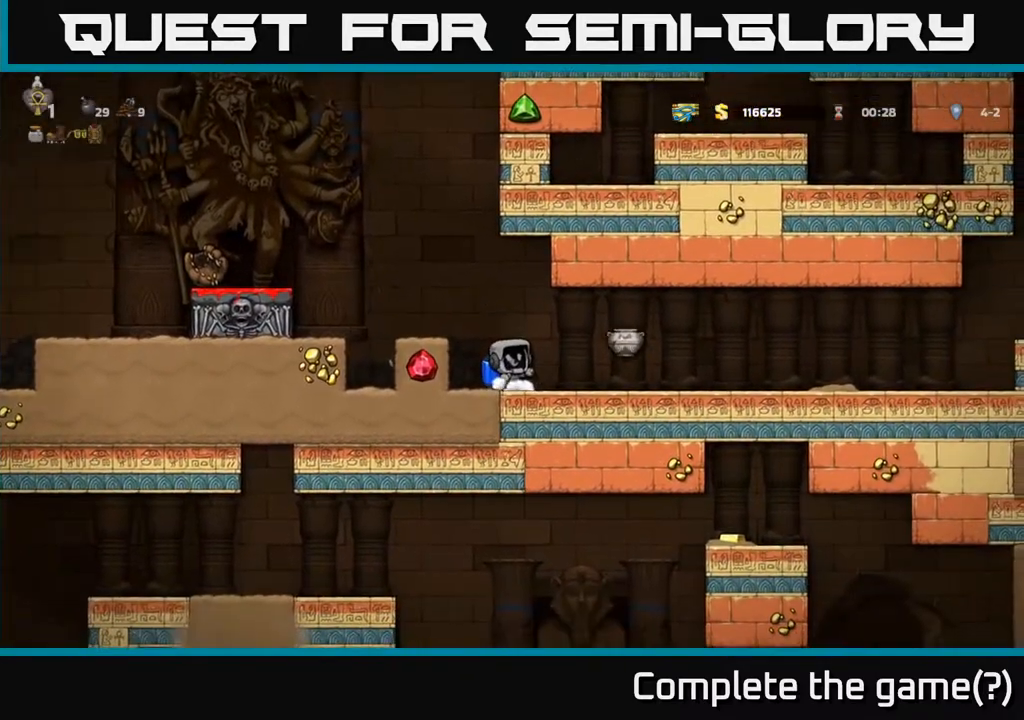
{"buttons": [], "left_stick": "right", "events": [[400, "left_stick", "right"]]}
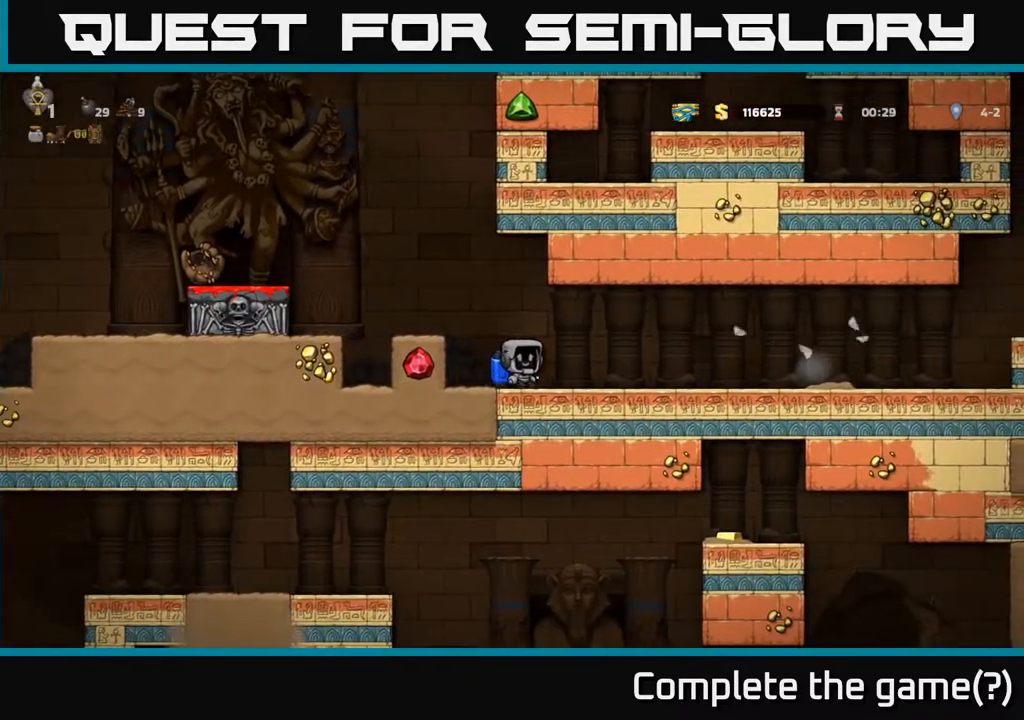
{"buttons": [], "left_stick": "down", "events": [[383, "left_stick", "down"]]}
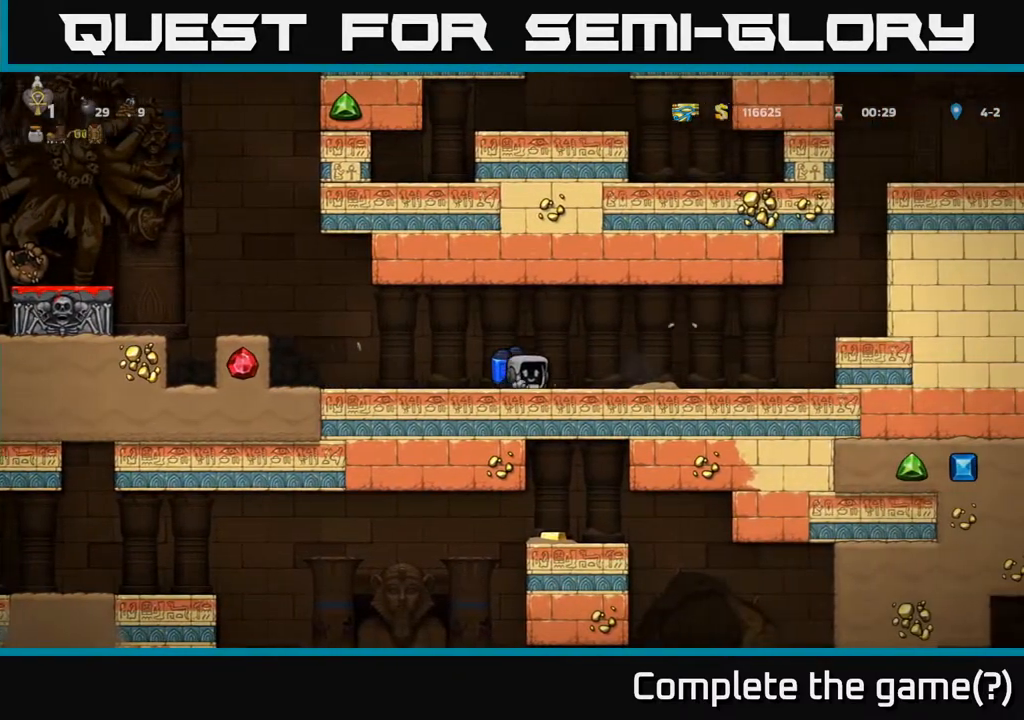
{"buttons": [], "left_stick": "down", "events": []}
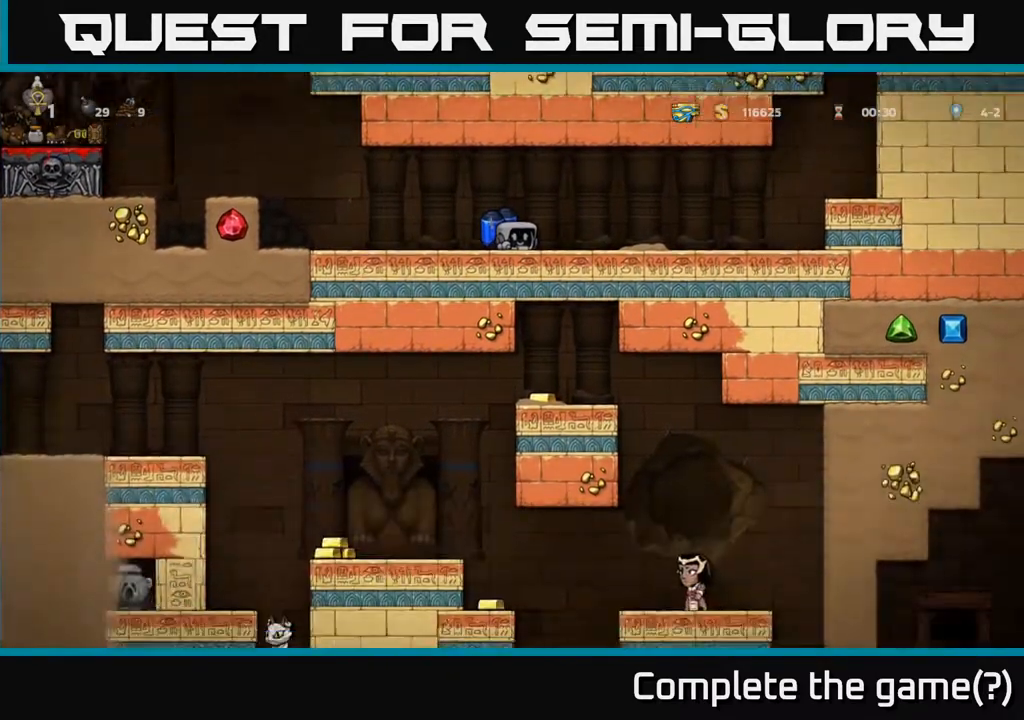
{"buttons": [], "left_stick": "down", "events": []}
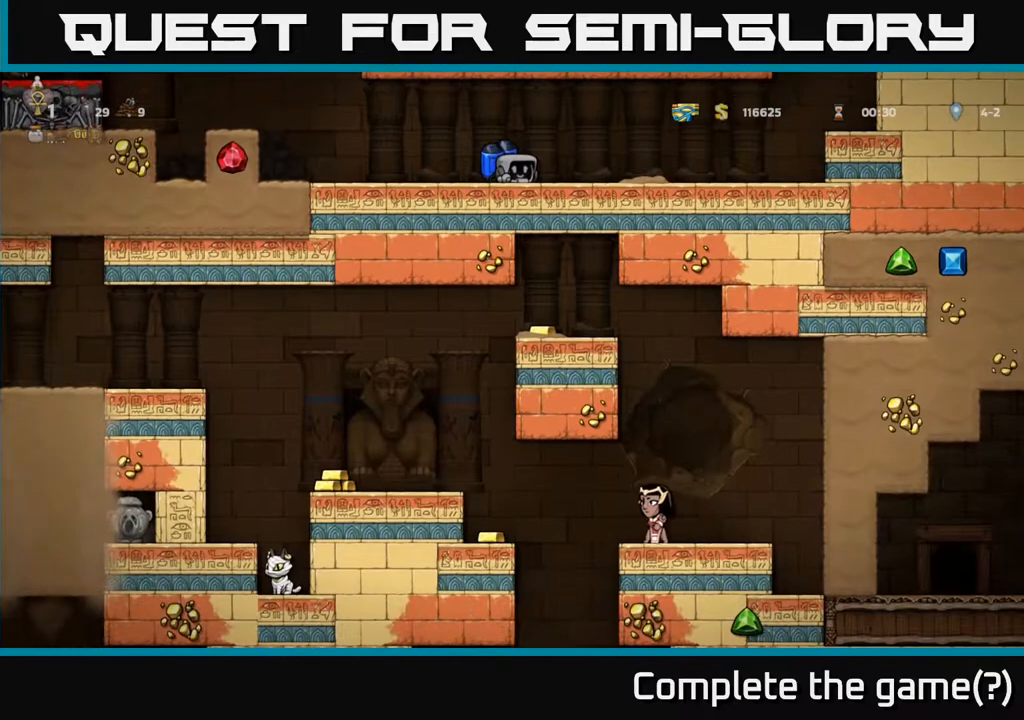
{"buttons": [], "left_stick": "down", "events": []}
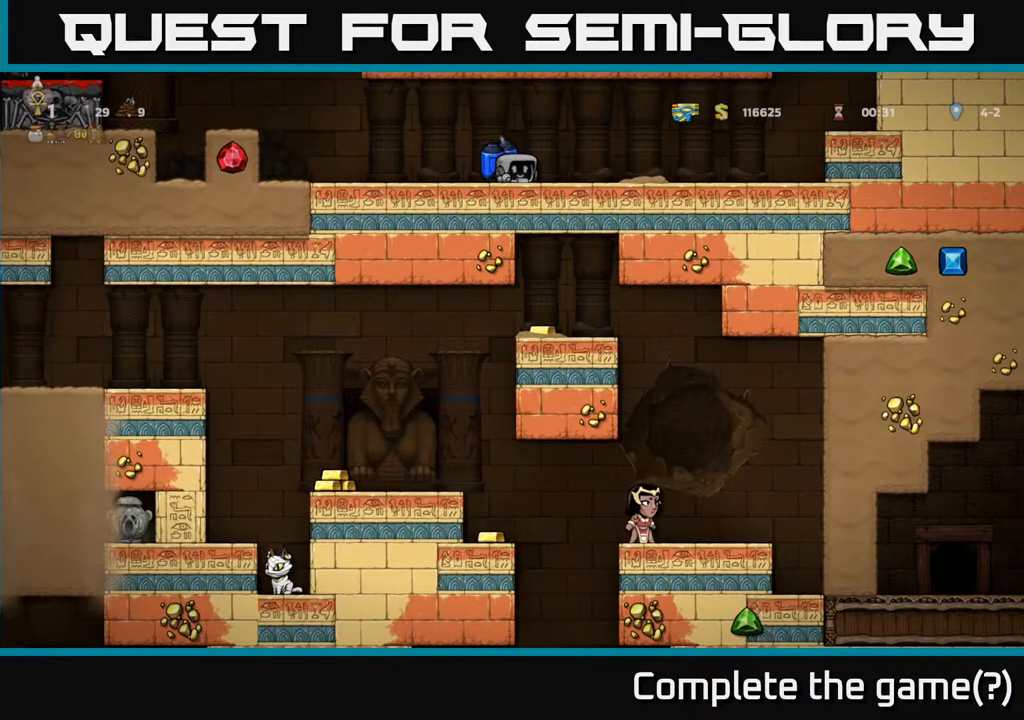
{"buttons": [], "left_stick": "down", "events": []}
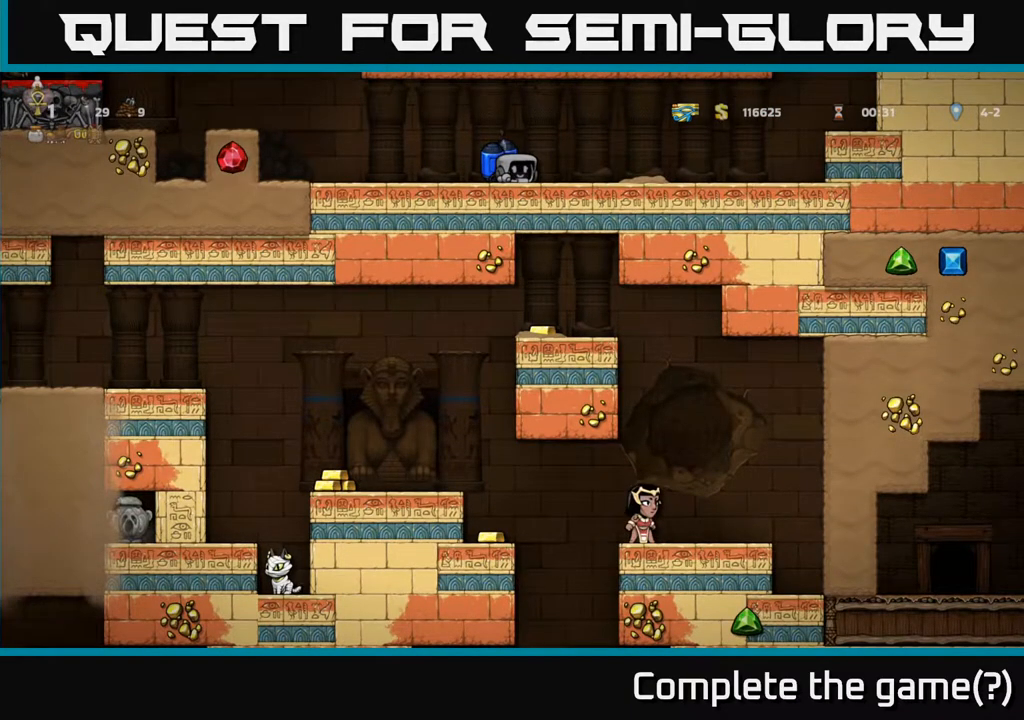
{"buttons": [], "left_stick": "right", "events": [[100, "left_stick", "right"]]}
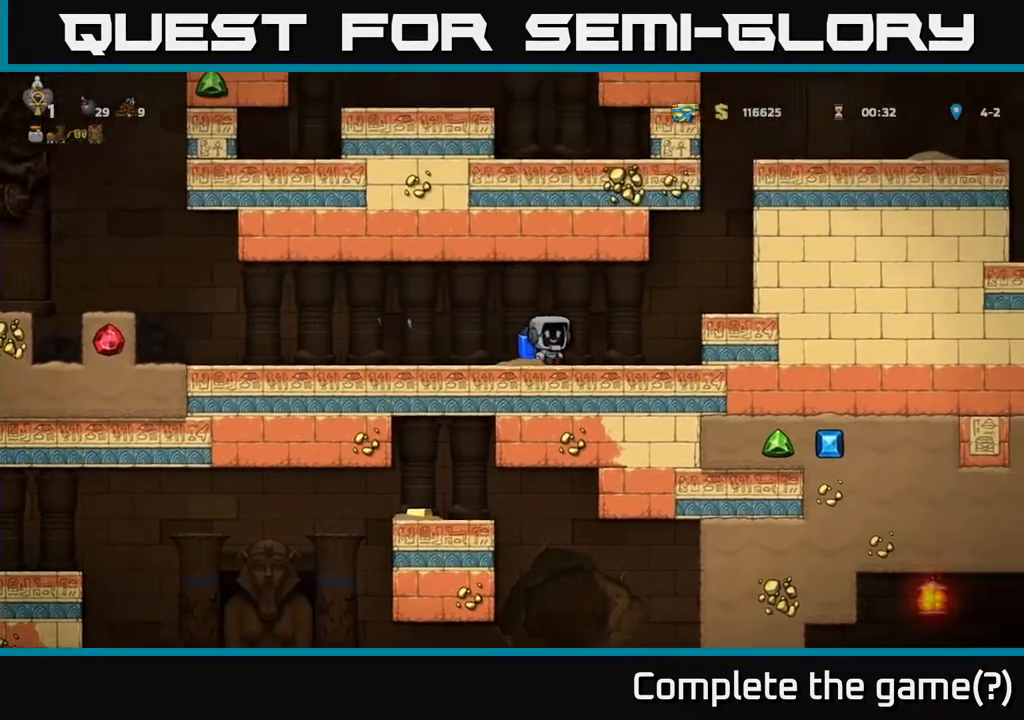
{"buttons": [], "left_stick": "down", "events": [[267, "left_stick", "down"]]}
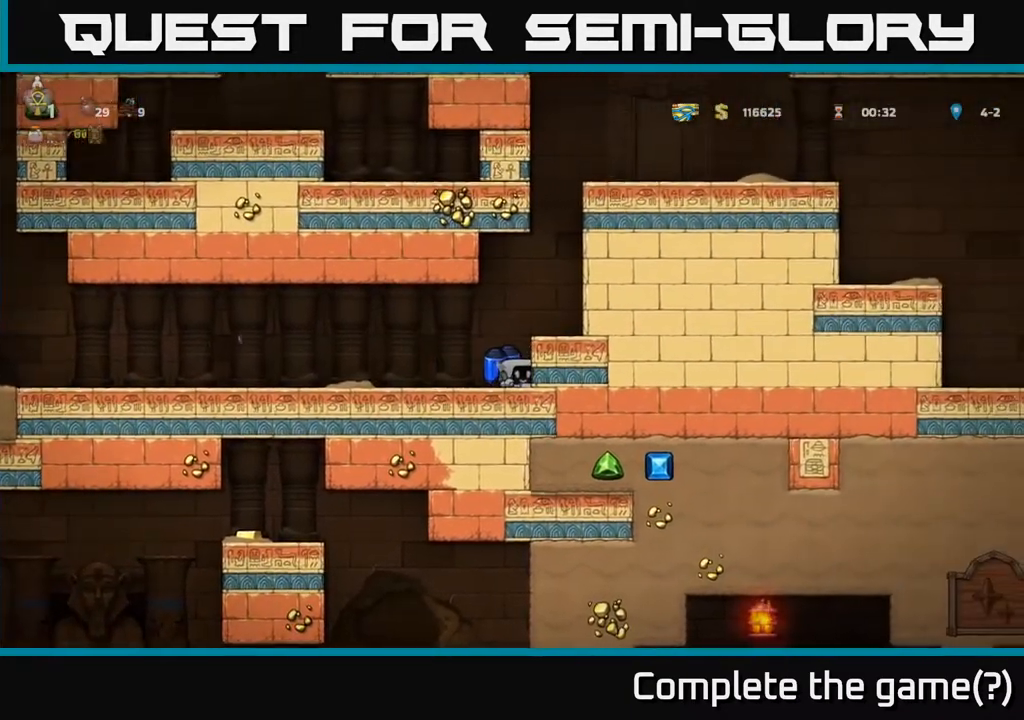
{"buttons": [], "left_stick": "down", "events": []}
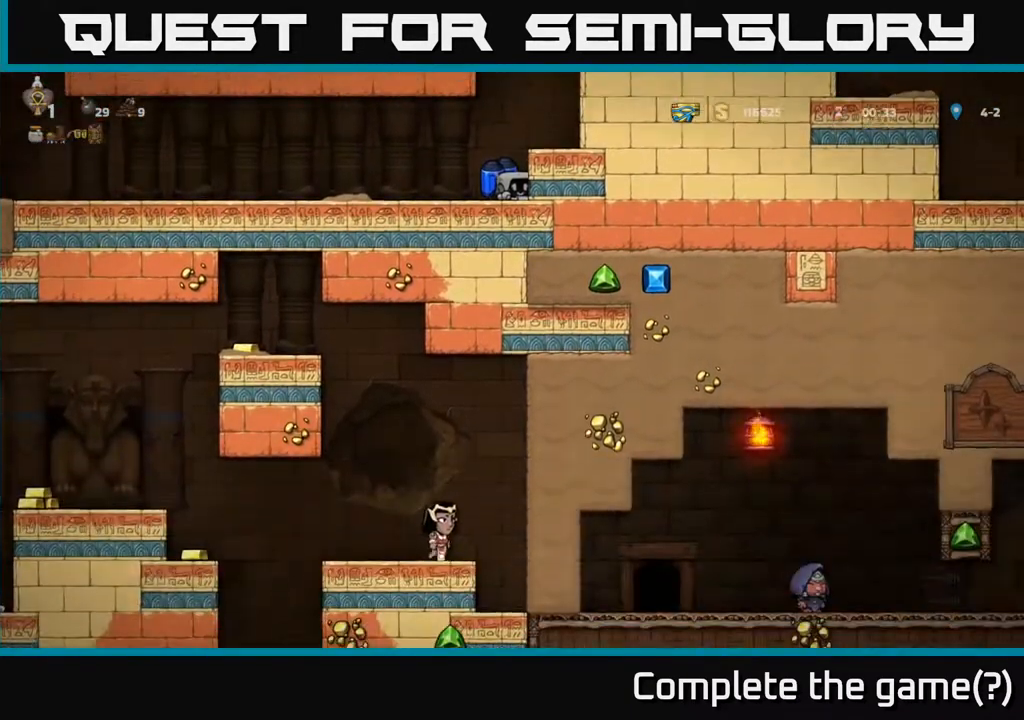
{"buttons": [], "left_stick": "down", "events": []}
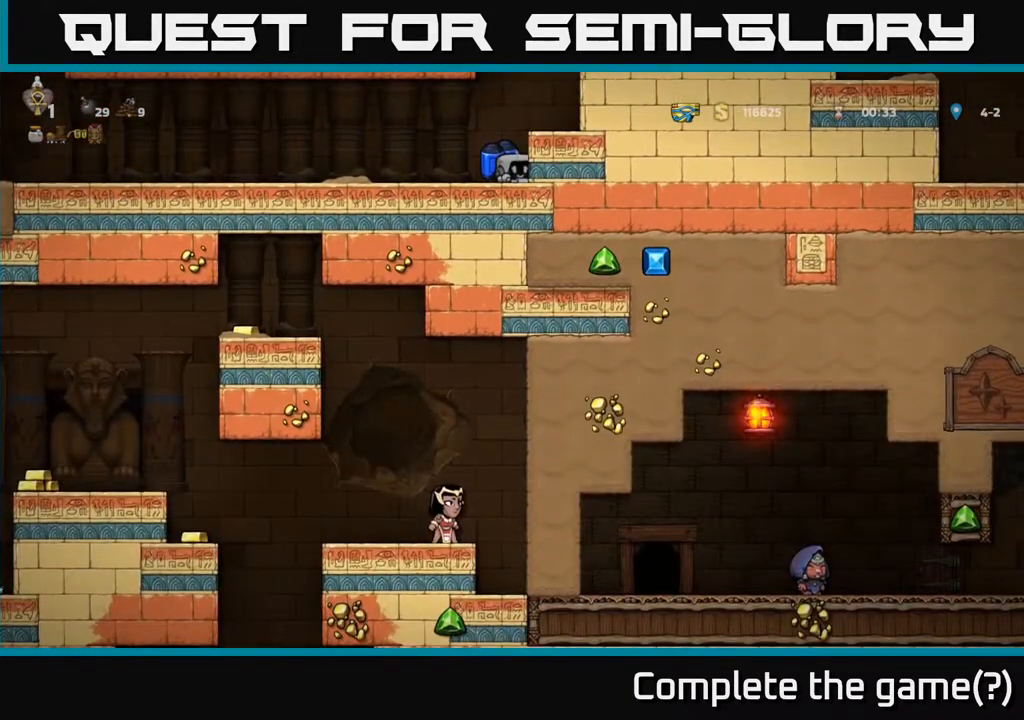
{"buttons": ["A"], "left_stick": "right", "events": [[250, "A", "down"], [350, "left_stick", "right"], [367, "A", "up"], [433, "A", "down"]]}
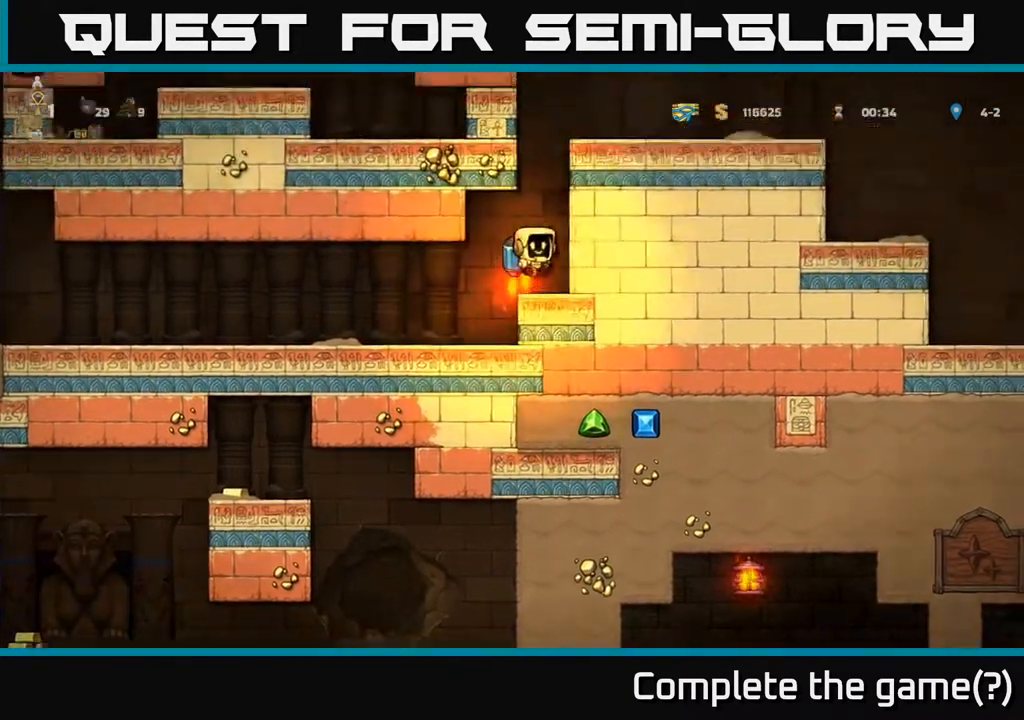
{"buttons": ["A"], "left_stick": "right", "events": []}
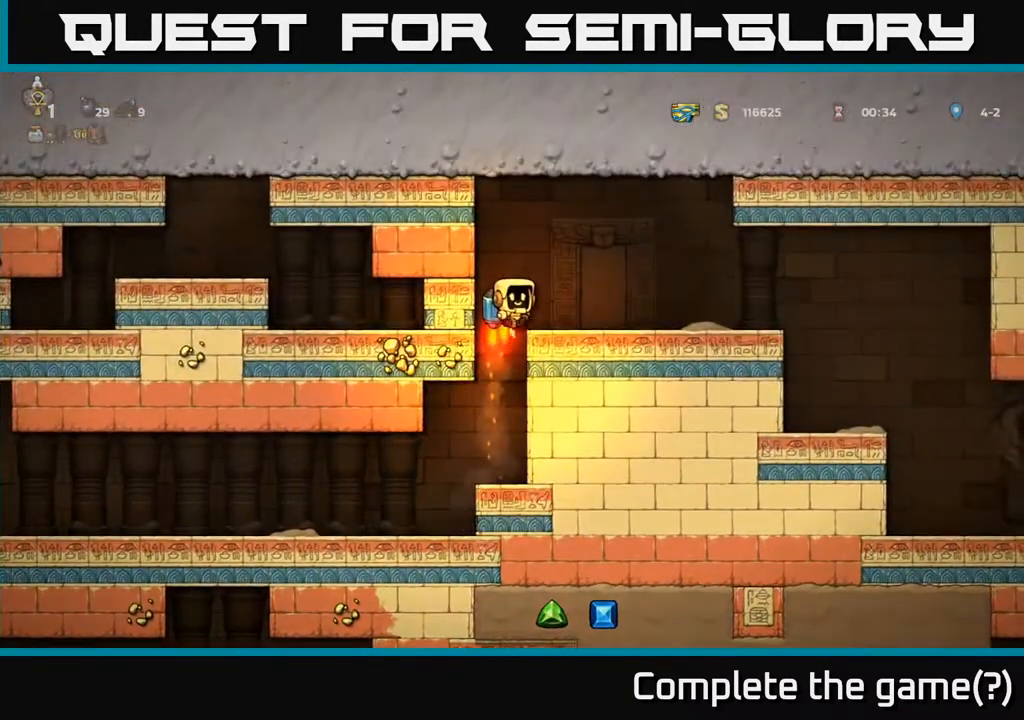
{"buttons": [], "left_stick": "right", "events": [[50, "A", "up"]]}
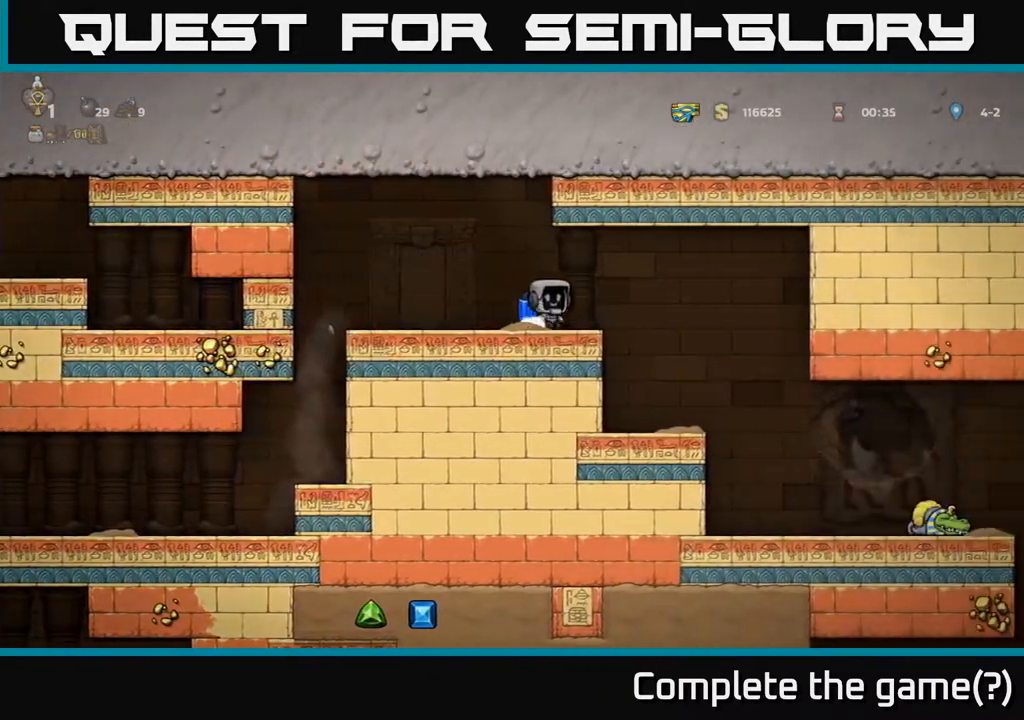
{"buttons": [], "left_stick": "right", "events": [[267, "left_stick", "center"], [483, "left_stick", "right"]]}
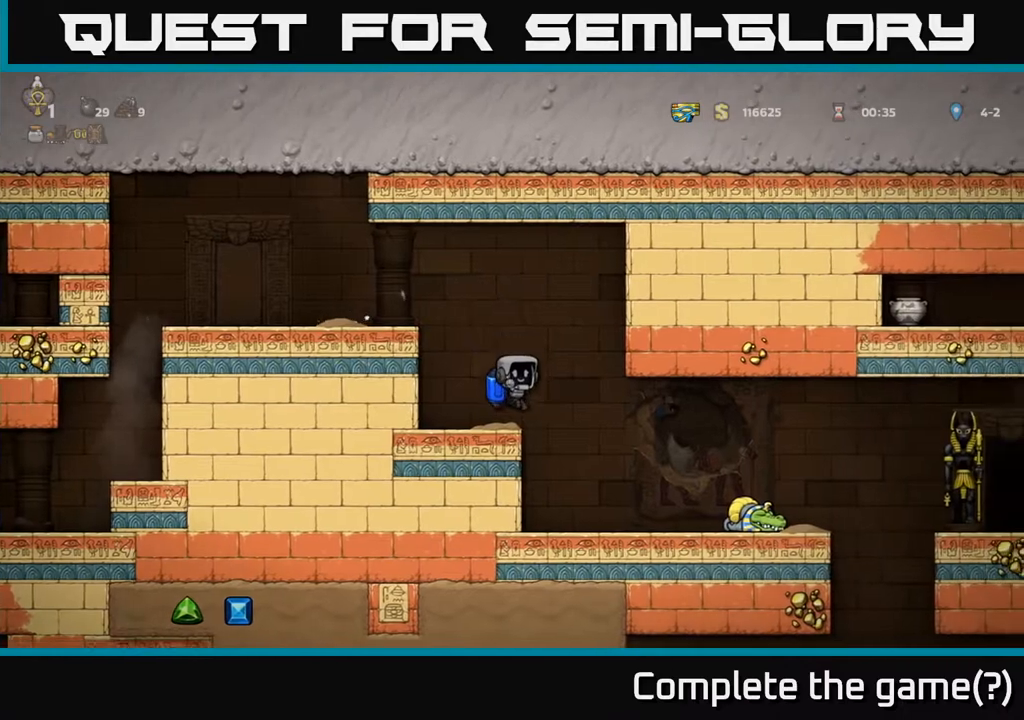
{"buttons": [], "left_stick": "right", "events": []}
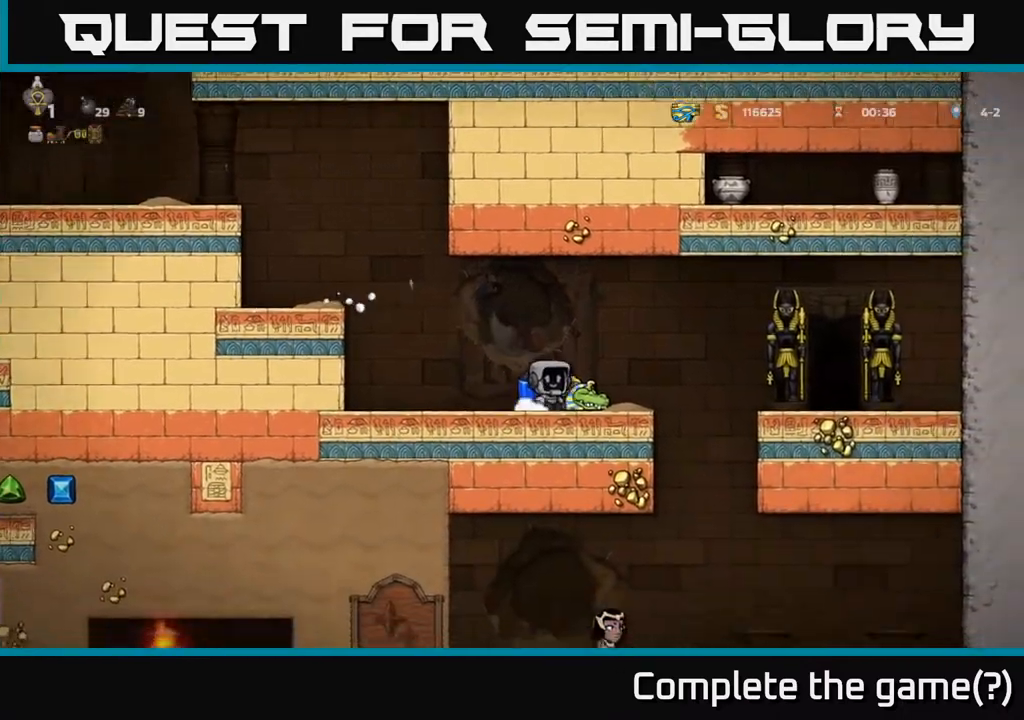
{"buttons": ["A"], "left_stick": "left", "events": [[50, "left_stick", "down"], [83, "X", "down"], [133, "X", "up"], [183, "left_stick", "left"], [233, "A", "down"], [367, "A", "up"], [433, "A", "down"]]}
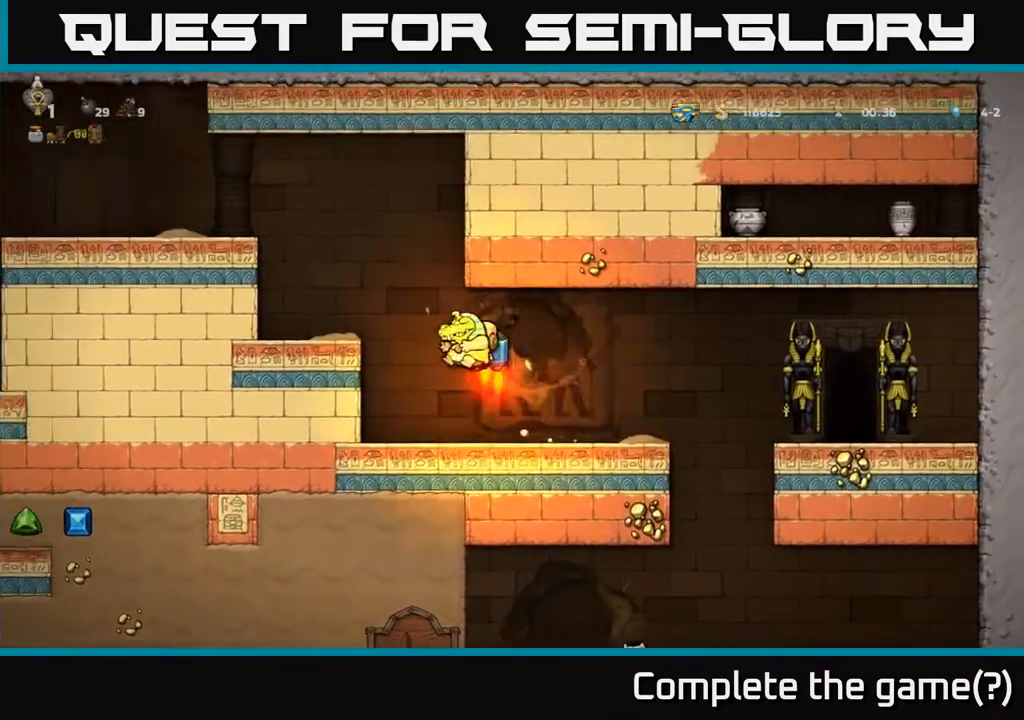
{"buttons": [], "left_stick": "left", "events": [[450, "A", "up"]]}
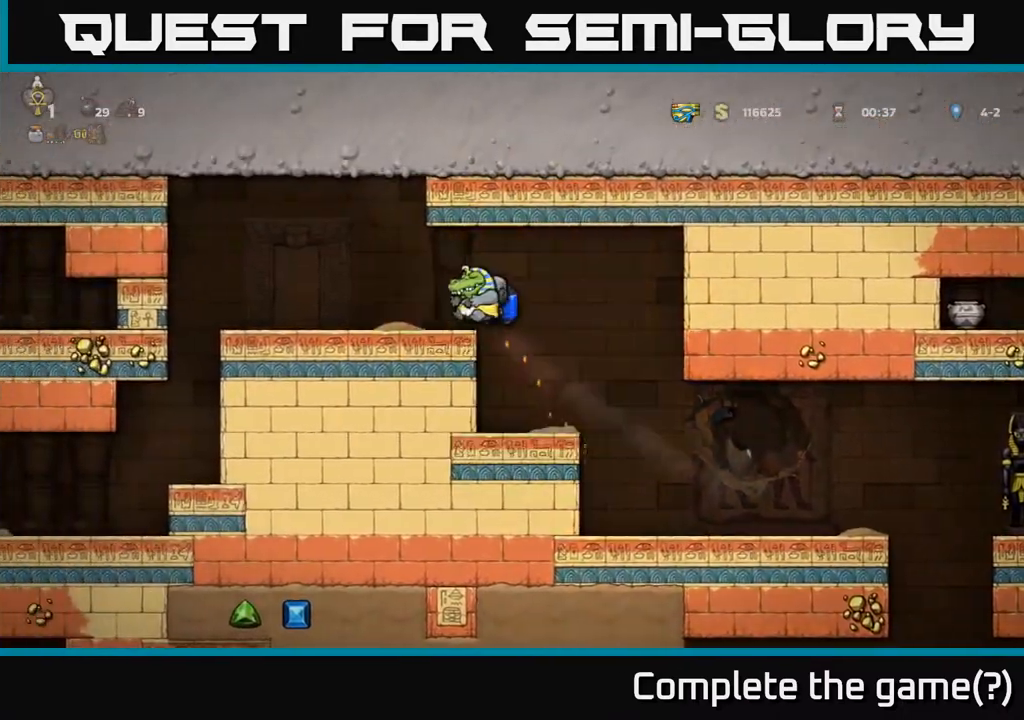
{"buttons": [], "left_stick": "left", "events": []}
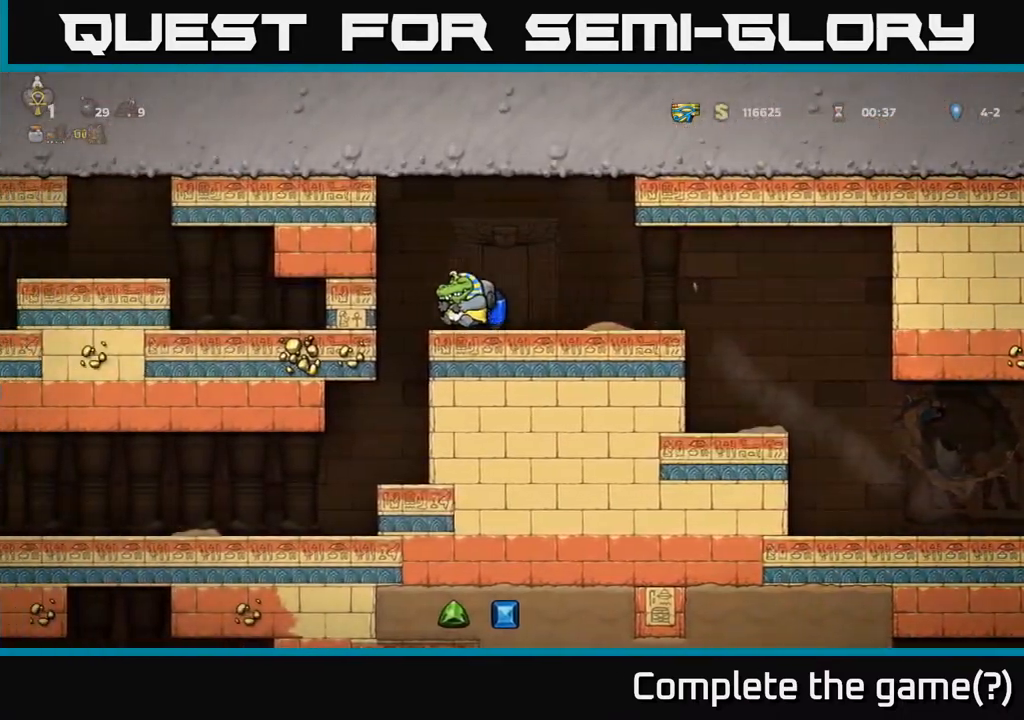
{"buttons": [], "left_stick": "left", "events": [[117, "left_stick", "center"], [467, "left_stick", "left"]]}
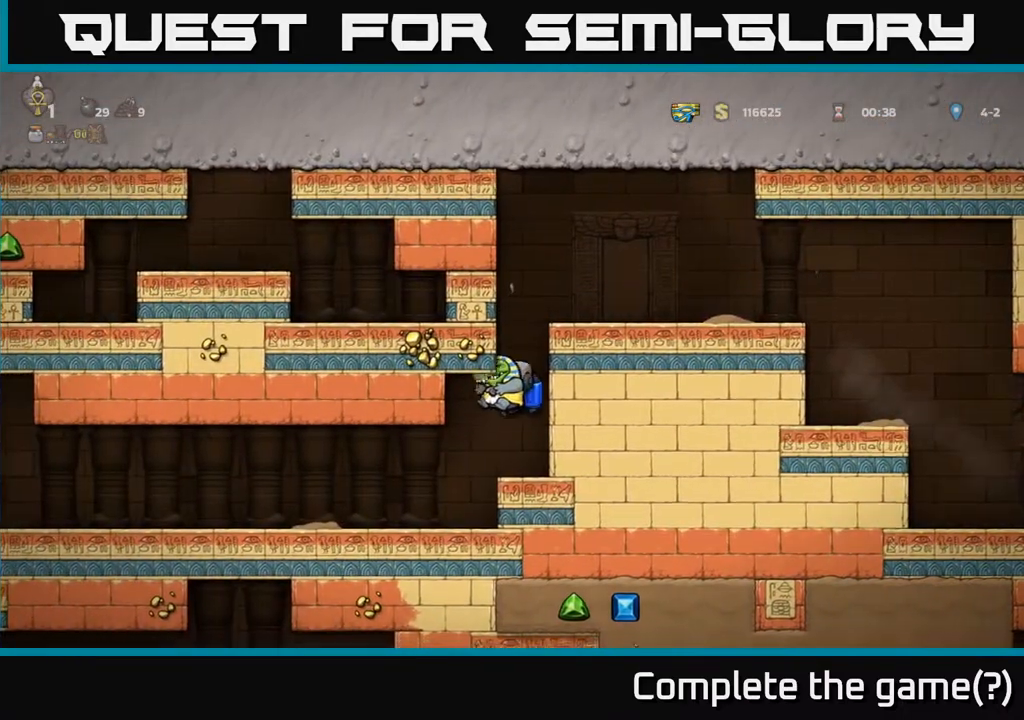
{"buttons": [], "left_stick": "left", "events": []}
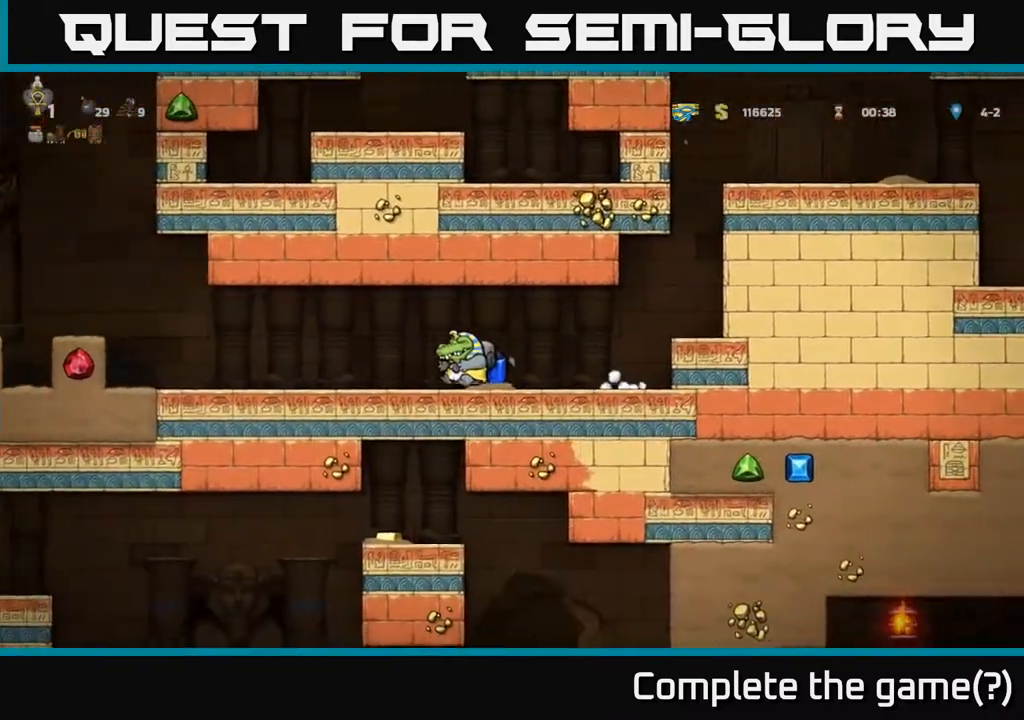
{"buttons": [], "left_stick": "left", "events": []}
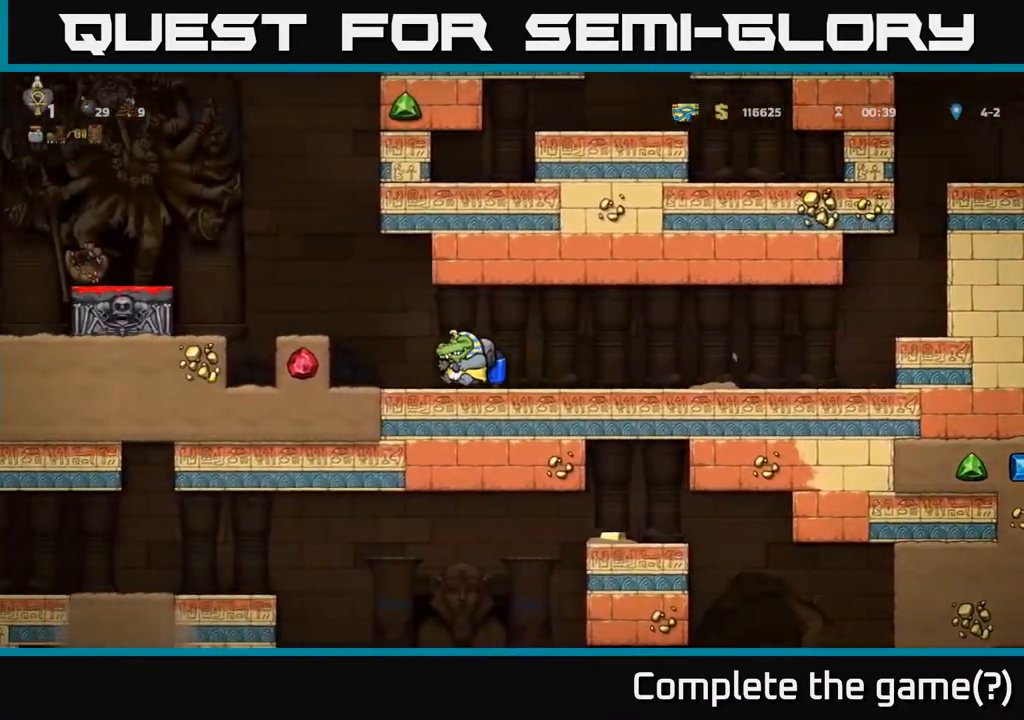
{"buttons": [], "left_stick": "up-left", "events": [[17, "A", "down"], [133, "A", "up"], [200, "A", "down"], [417, "A", "up"], [467, "left_stick", "up-left"]]}
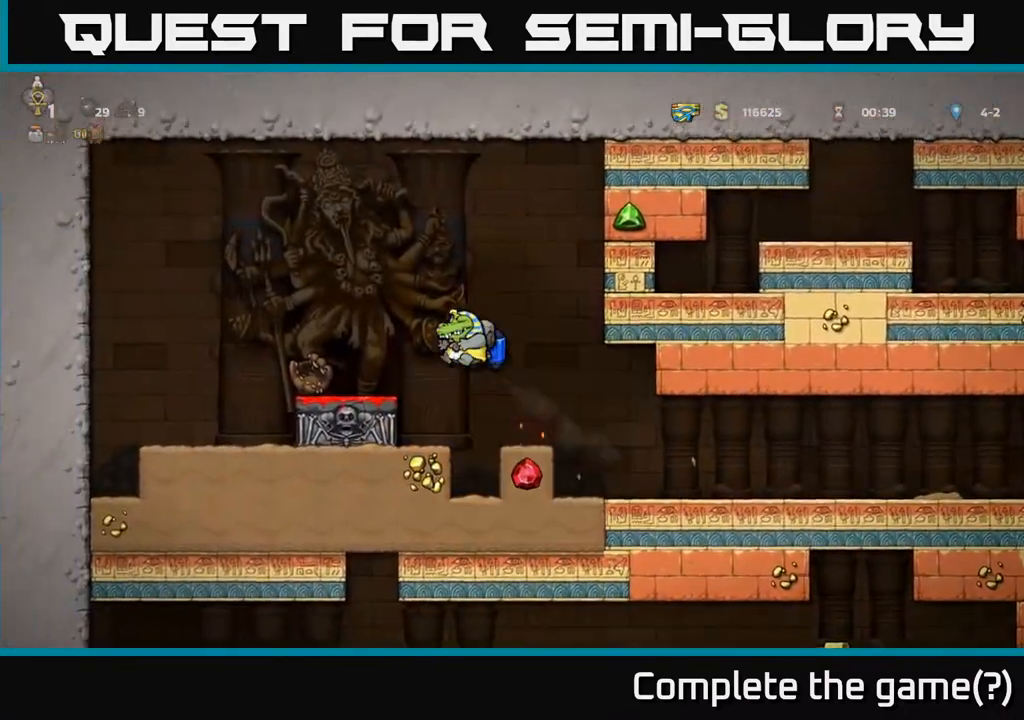
{"buttons": [], "left_stick": "center", "events": [[117, "left_stick", "center"]]}
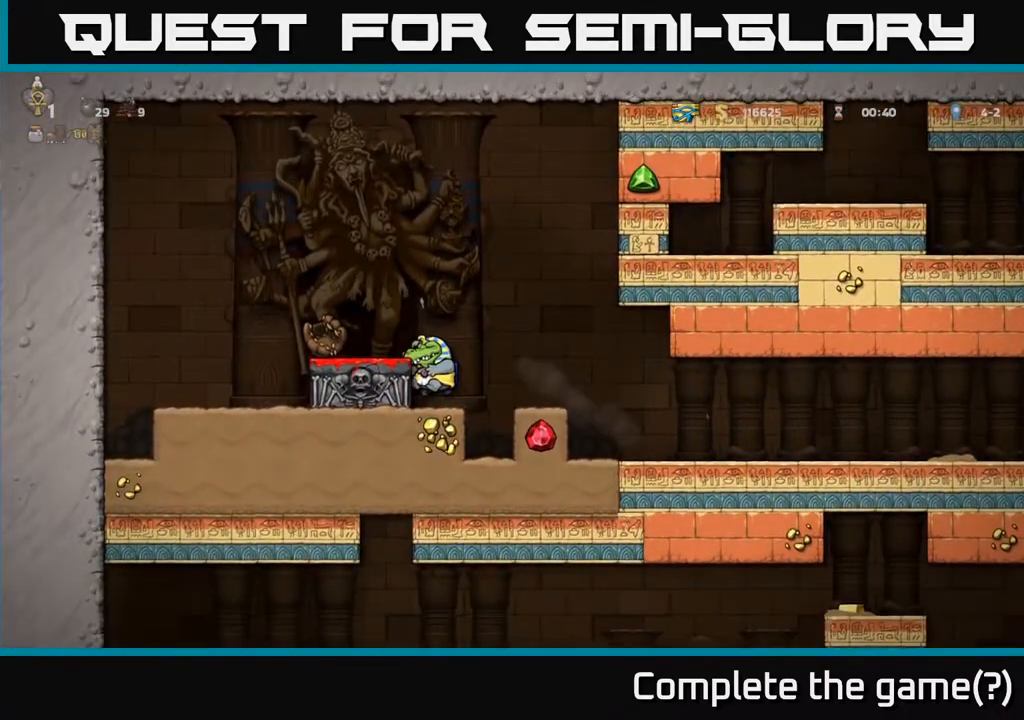
{"buttons": [], "left_stick": "center", "events": [[150, "A", "down"], [267, "A", "up"], [317, "left_stick", "left"], [400, "left_stick", "center"]]}